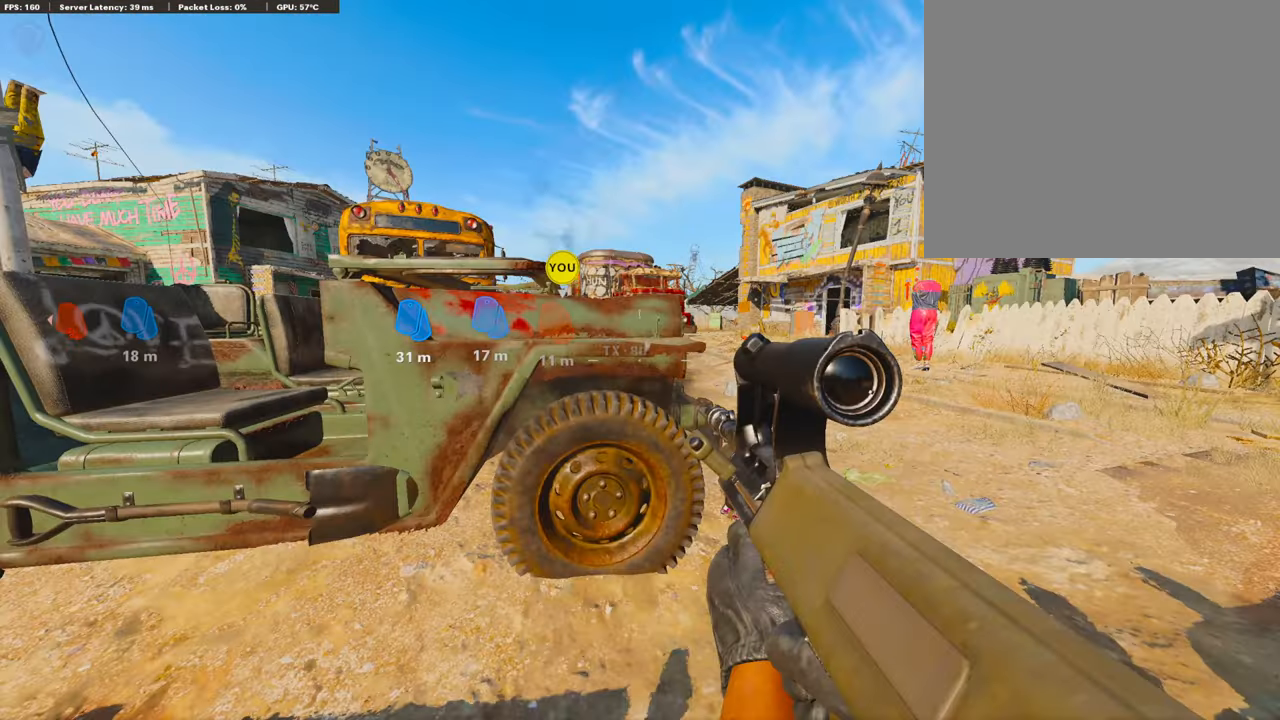
Gameplay with a controller (PlayStation layout); each line is a JSON object with the inputs held at the frame after it. "events" lists button and stick changes between this image and that frame as [ms after this image, input, new state], when the widget could be followed in between.
{"buttons": ["DPAD_RIGHT"], "left_stick": "center", "right_stick": "center", "events": [[33, "SQUARE", "up"], [50, "CROSS", "up"], [67, "DPAD_RIGHT", "down"], [84, "CROSS", "down"], [117, "SQUARE", "down"], [134, "DPAD_RIGHT", "up"], [201, "CROSS", "up"], [201, "DPAD_RIGHT", "down"], [201, "SQUARE", "up"], [268, "DPAD_RIGHT", "up"], [469, "DPAD_RIGHT", "down"]]}
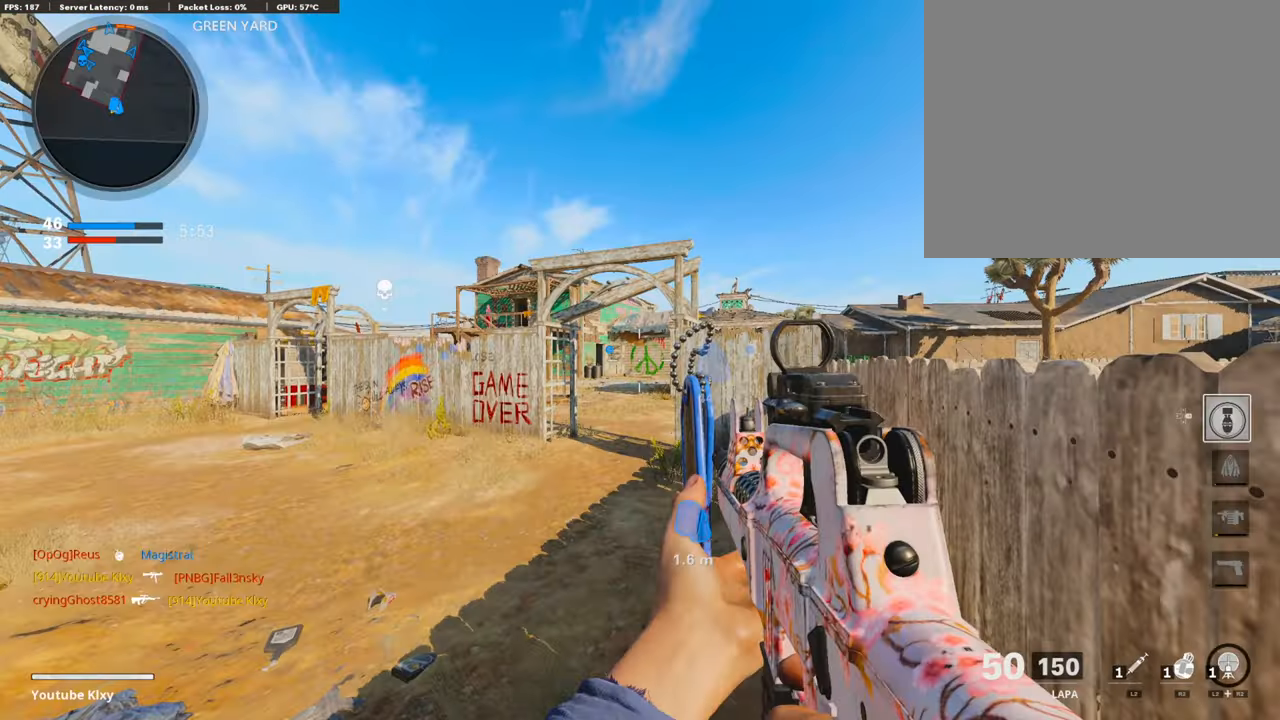
{"buttons": ["L3"], "left_stick": "up", "right_stick": "center", "events": [[67, "DPAD_RIGHT", "up"], [285, "L3", "down"], [285, "left_stick", "up-right"], [335, "left_stick", "up-left"], [352, "right_stick", "down"], [453, "left_stick", "up"], [469, "right_stick", "center"]]}
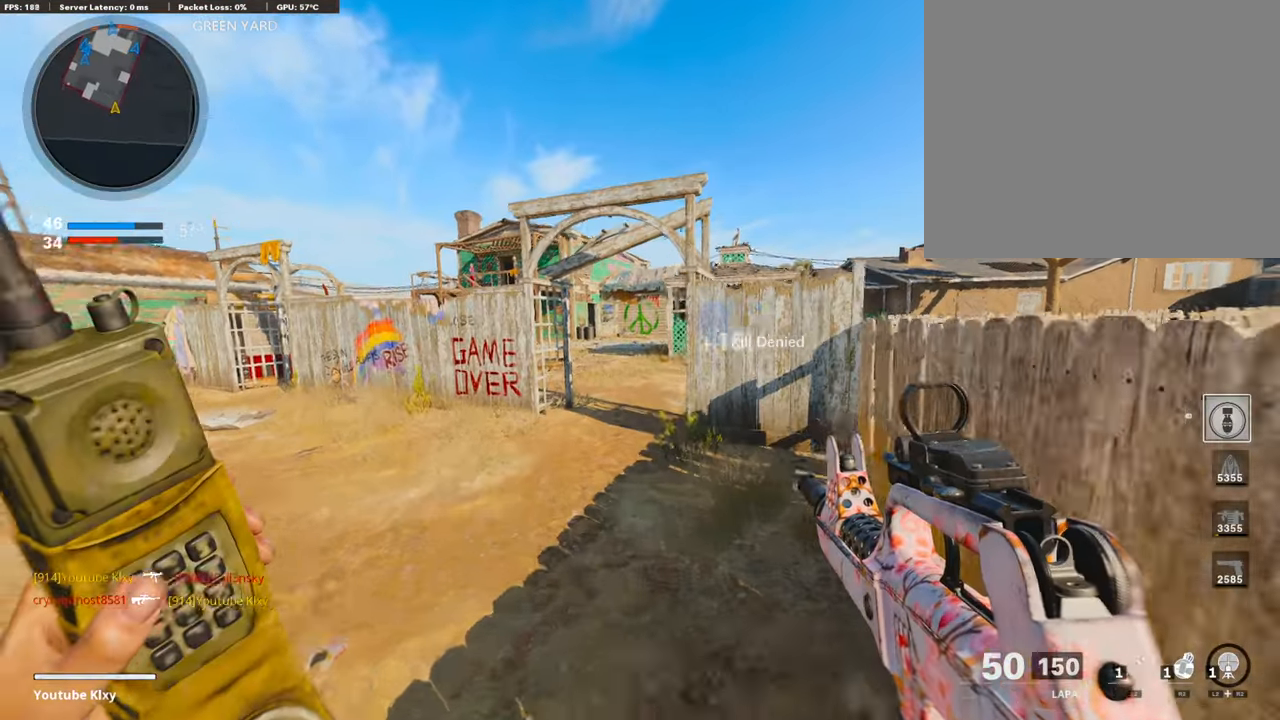
{"buttons": [], "left_stick": "up", "right_stick": "center", "events": [[235, "right_stick", "right"], [268, "L3", "up"], [302, "right_stick", "center"]]}
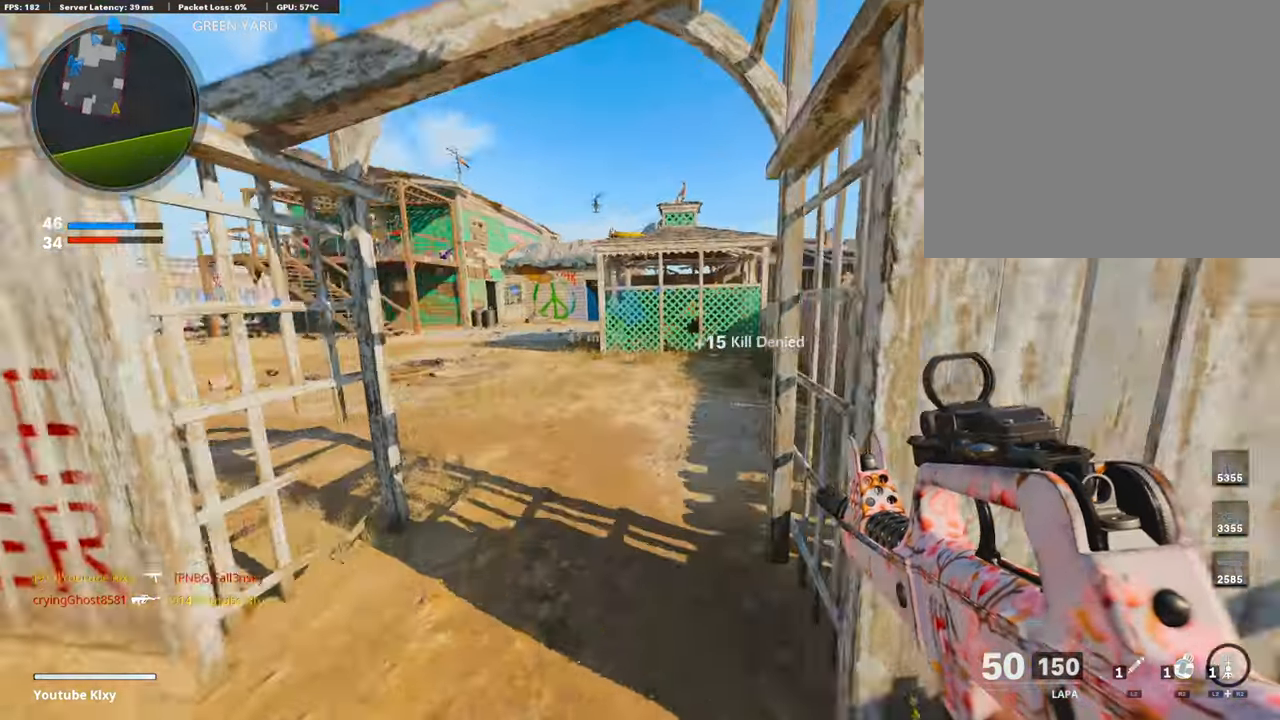
{"buttons": [], "left_stick": "up", "right_stick": "center", "events": [[34, "right_stick", "left"], [369, "right_stick", "center"]]}
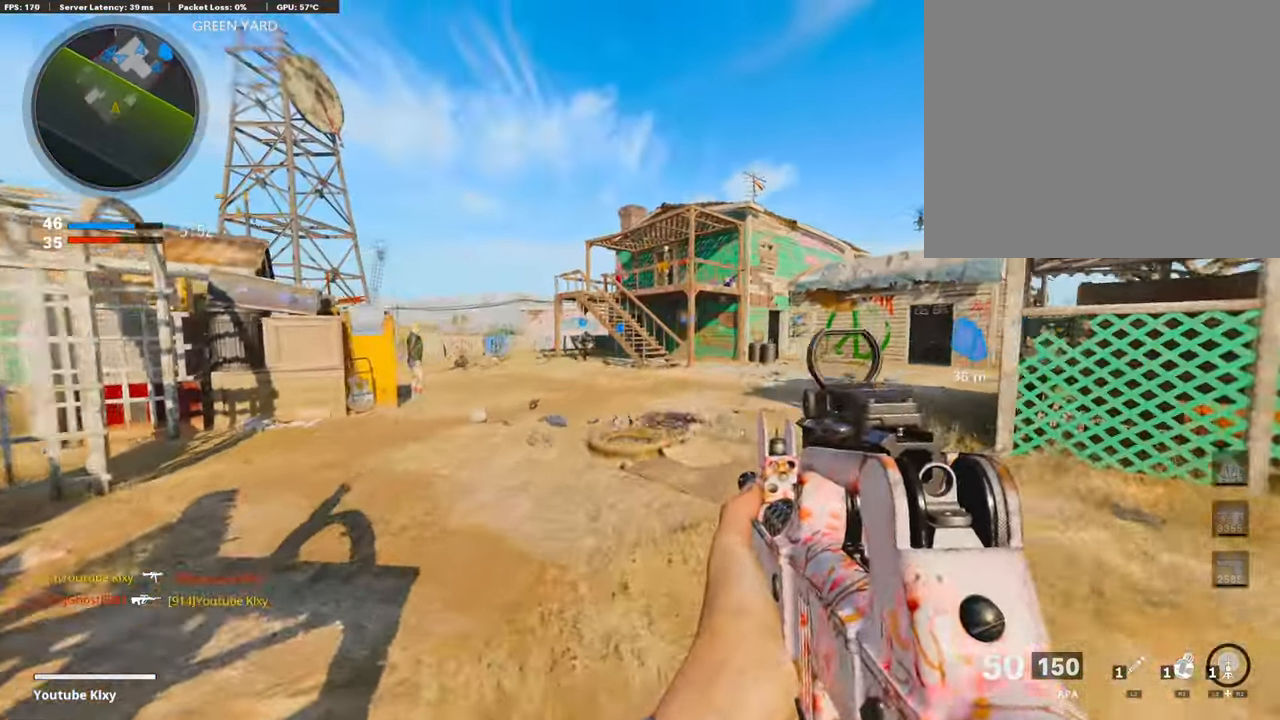
{"buttons": [], "left_stick": "up-right", "right_stick": "center", "events": [[17, "CROSS", "down"], [134, "CROSS", "up"], [185, "left_stick", "up-right"], [201, "TRIANGLE", "down"], [302, "TRIANGLE", "up"], [352, "TRIANGLE", "down"], [453, "TRIANGLE", "up"]]}
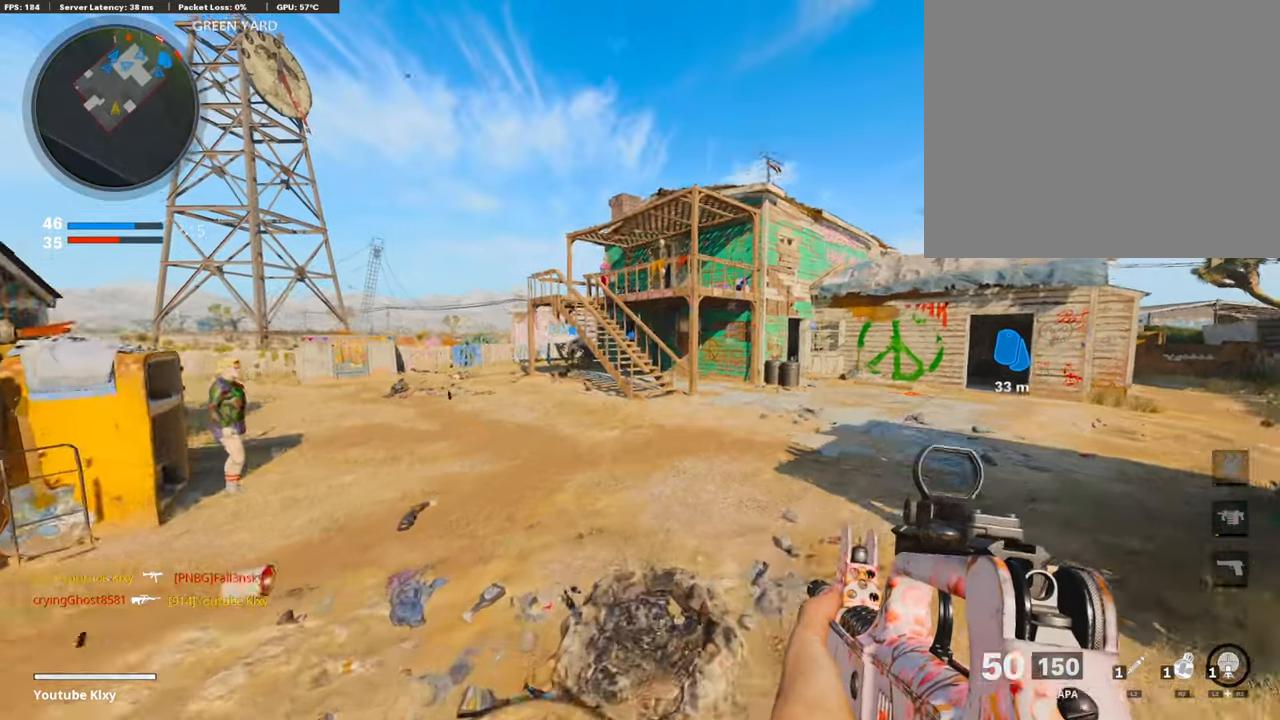
{"buttons": [], "left_stick": "up-right", "right_stick": "center", "events": [[84, "L3", "down"], [201, "right_stick", "right"], [302, "right_stick", "center"], [352, "L3", "up"], [419, "TRIANGLE", "down"], [503, "TRIANGLE", "up"]]}
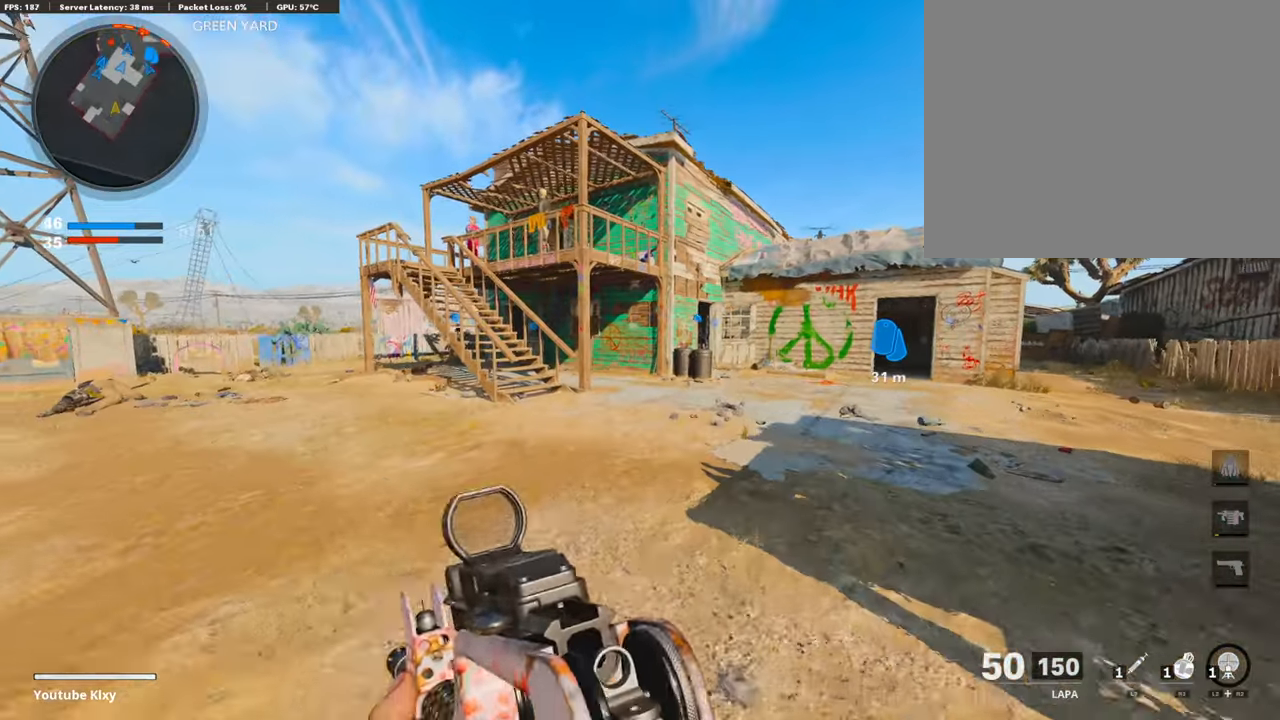
{"buttons": [], "left_stick": "up-right", "right_stick": "center", "events": [[50, "TRIANGLE", "down"], [151, "TRIANGLE", "up"]]}
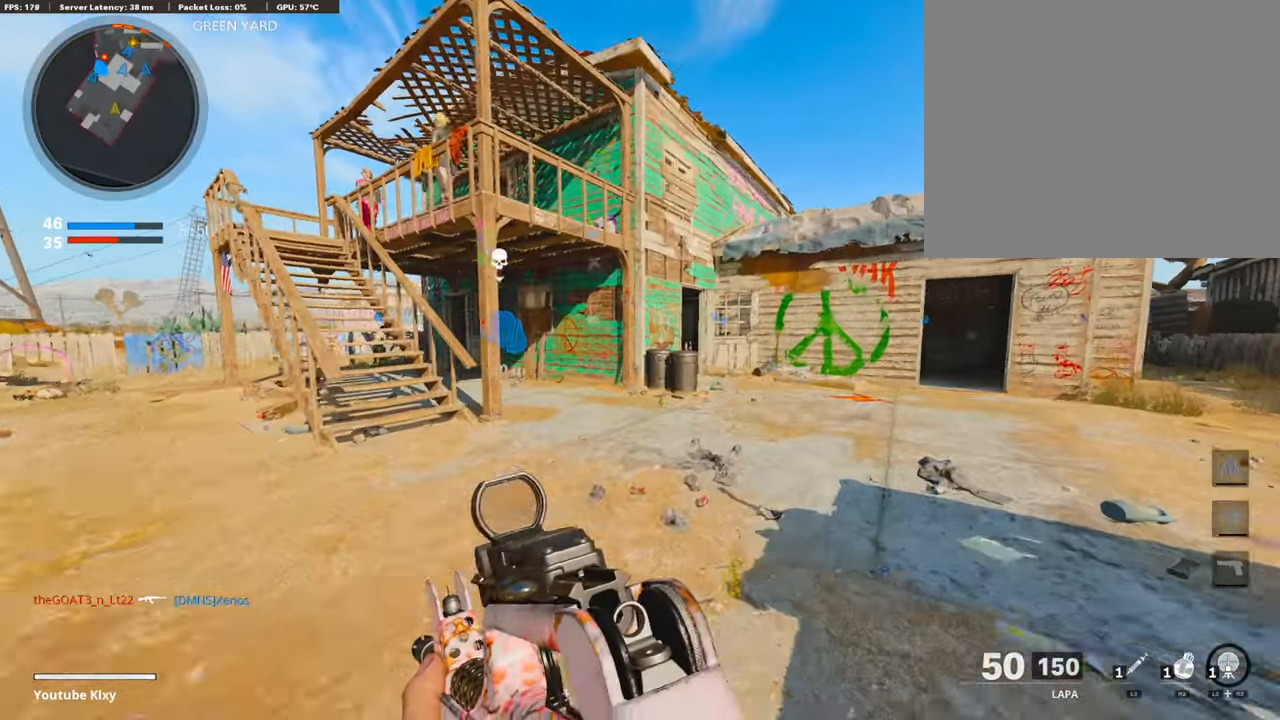
{"buttons": [], "left_stick": "up-right", "right_stick": "right", "events": [[486, "right_stick", "right"]]}
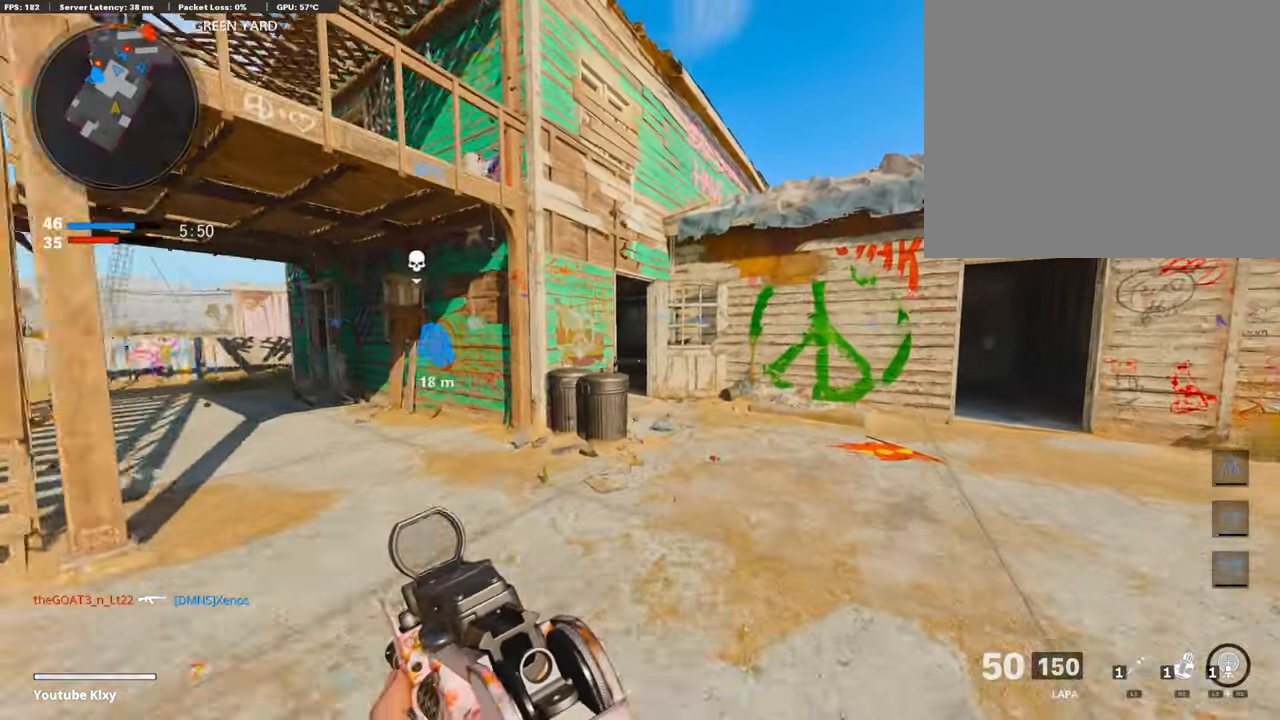
{"buttons": [], "left_stick": "up", "right_stick": "center", "events": [[50, "right_stick", "center"], [335, "left_stick", "up"]]}
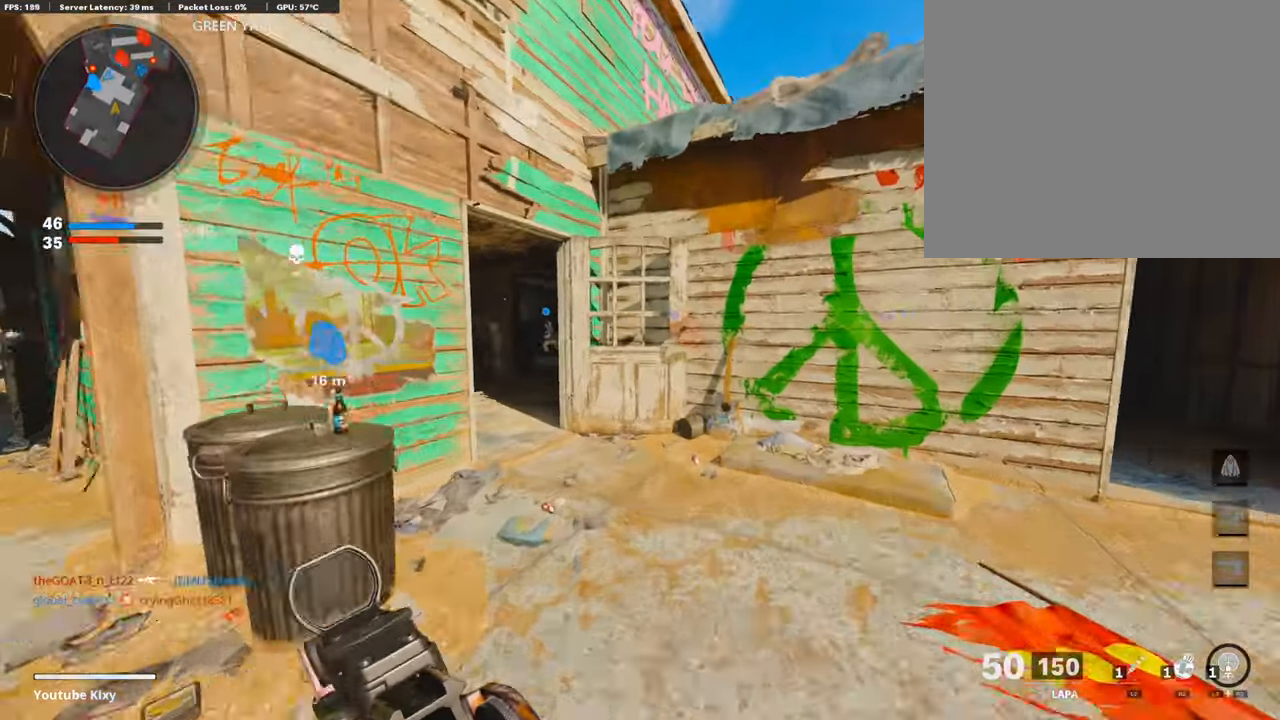
{"buttons": [], "left_stick": "up-left", "right_stick": "center", "events": [[134, "left_stick", "up-left"]]}
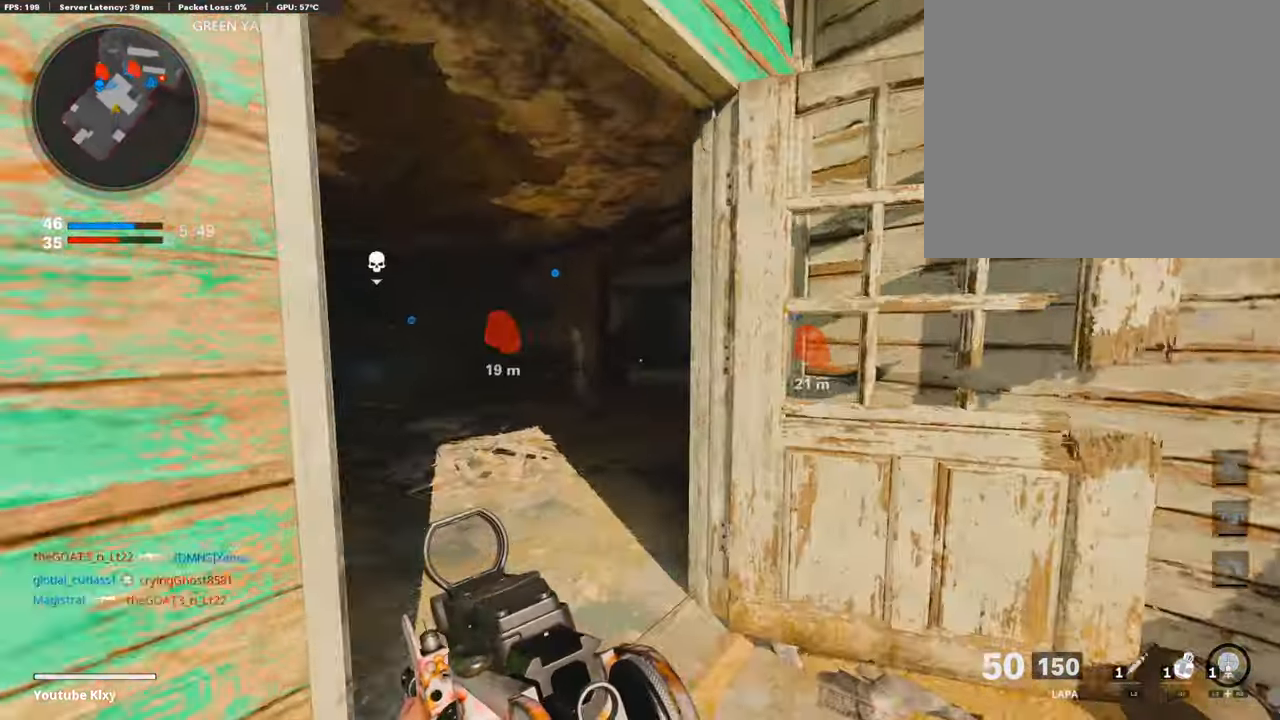
{"buttons": [], "left_stick": "up-left", "right_stick": "right", "events": [[386, "right_stick", "right"]]}
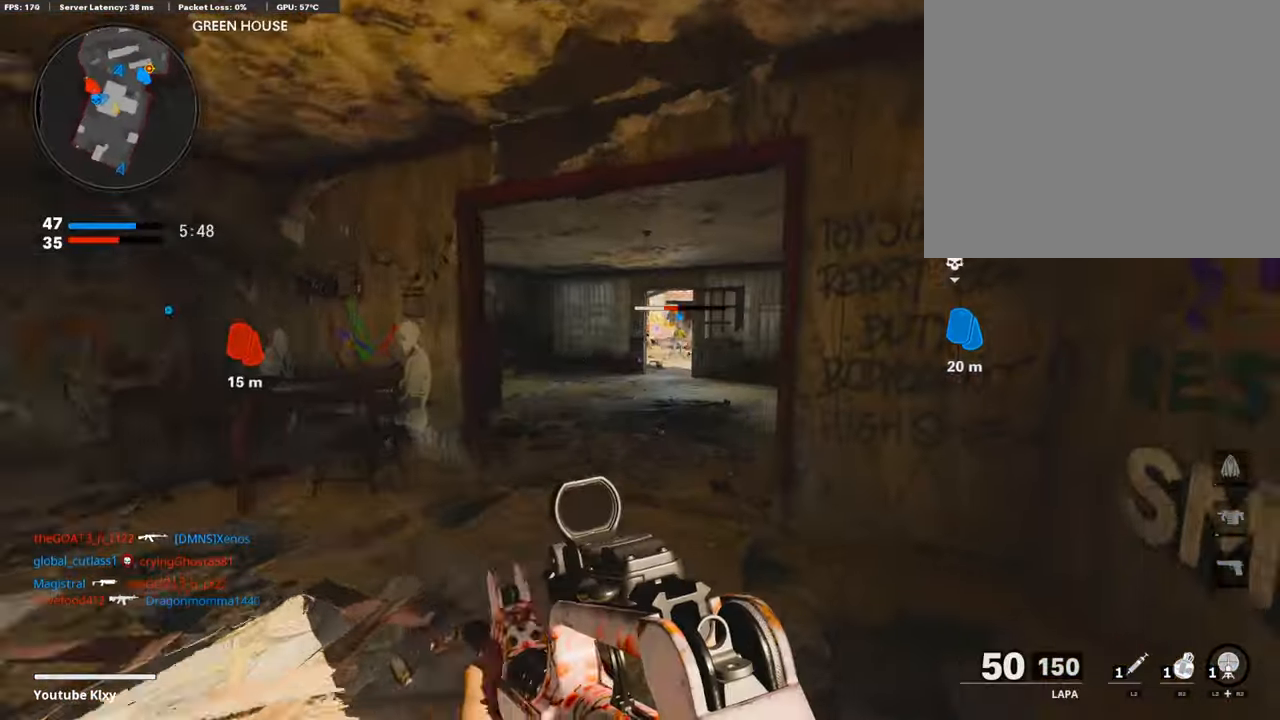
{"buttons": ["R2"], "left_stick": "up", "right_stick": "center", "events": [[17, "R2", "down"], [185, "right_stick", "center"], [386, "TRIANGLE", "down"], [470, "TRIANGLE", "up"], [487, "left_stick", "up"]]}
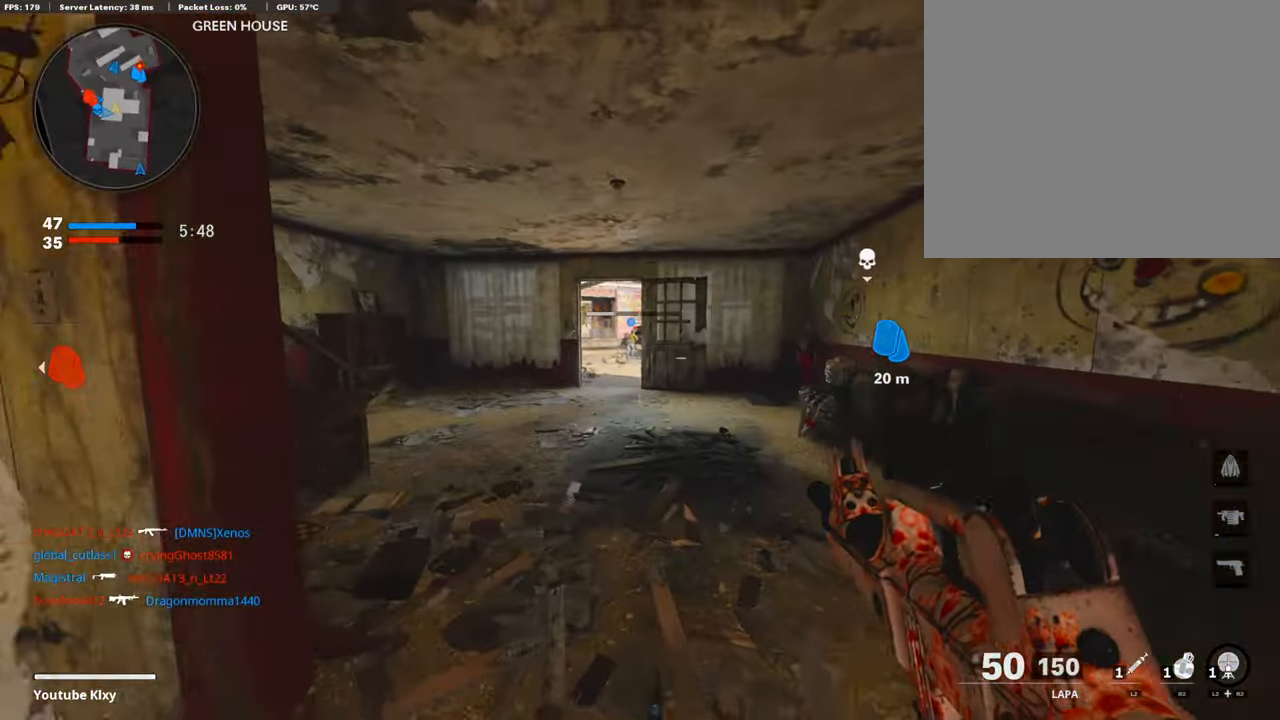
{"buttons": [], "left_stick": "up-left", "right_stick": "center", "events": [[269, "R2", "up"], [352, "L3", "down"], [453, "L3", "up"], [503, "left_stick", "up-left"]]}
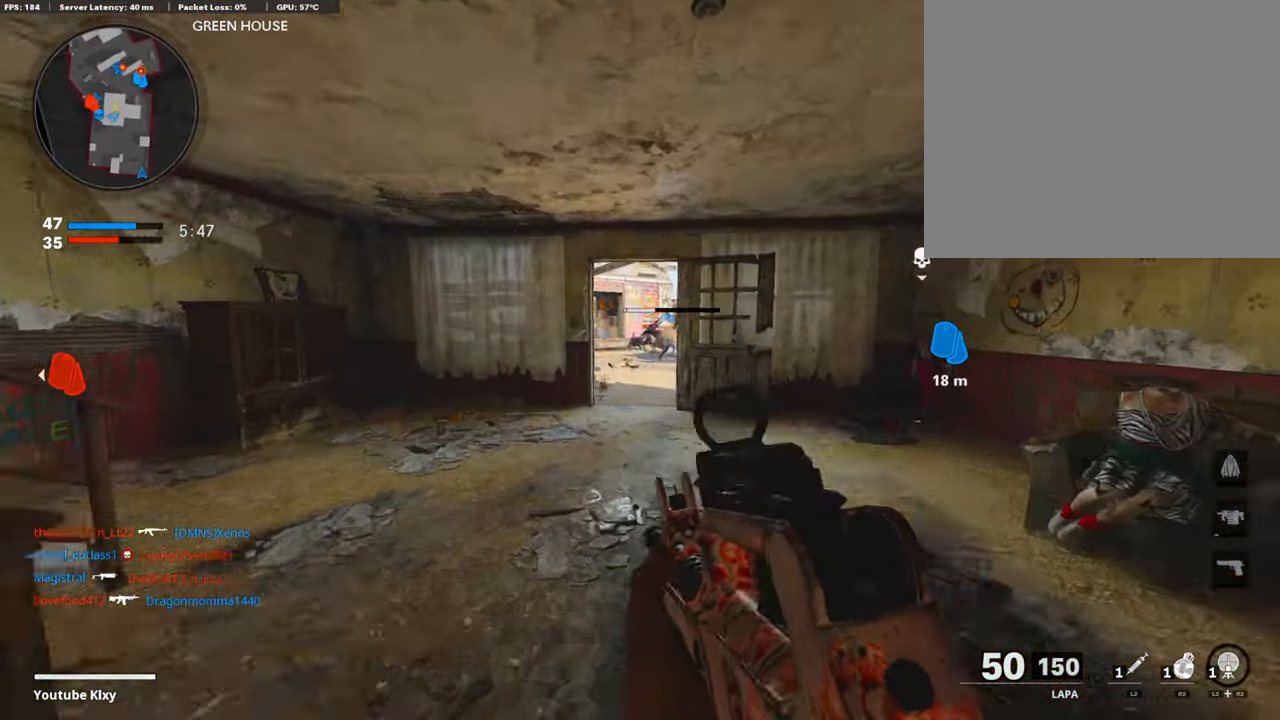
{"buttons": [], "left_stick": "up-left", "right_stick": "center", "events": [[67, "L3", "down"], [134, "right_stick", "right"], [185, "L3", "up"], [319, "L3", "down"], [336, "R3", "down"], [453, "L3", "up"], [453, "R3", "up"], [470, "right_stick", "center"]]}
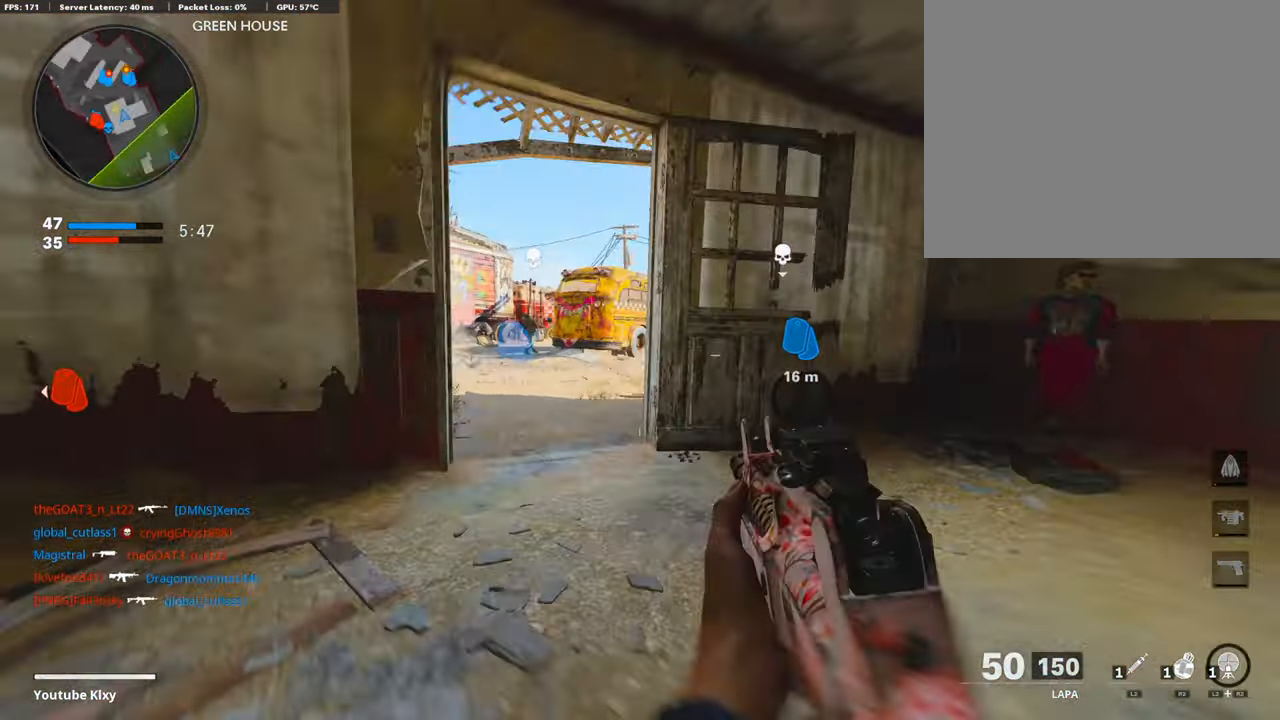
{"buttons": ["L1"], "left_stick": "right", "right_stick": "right", "events": [[50, "R3", "down"], [67, "L3", "down"], [151, "R3", "up"], [201, "right_stick", "right"], [218, "L1", "down"], [268, "L3", "up"], [318, "left_stick", "down-left"], [318, "right_stick", "center"], [453, "left_stick", "right"], [470, "right_stick", "right"]]}
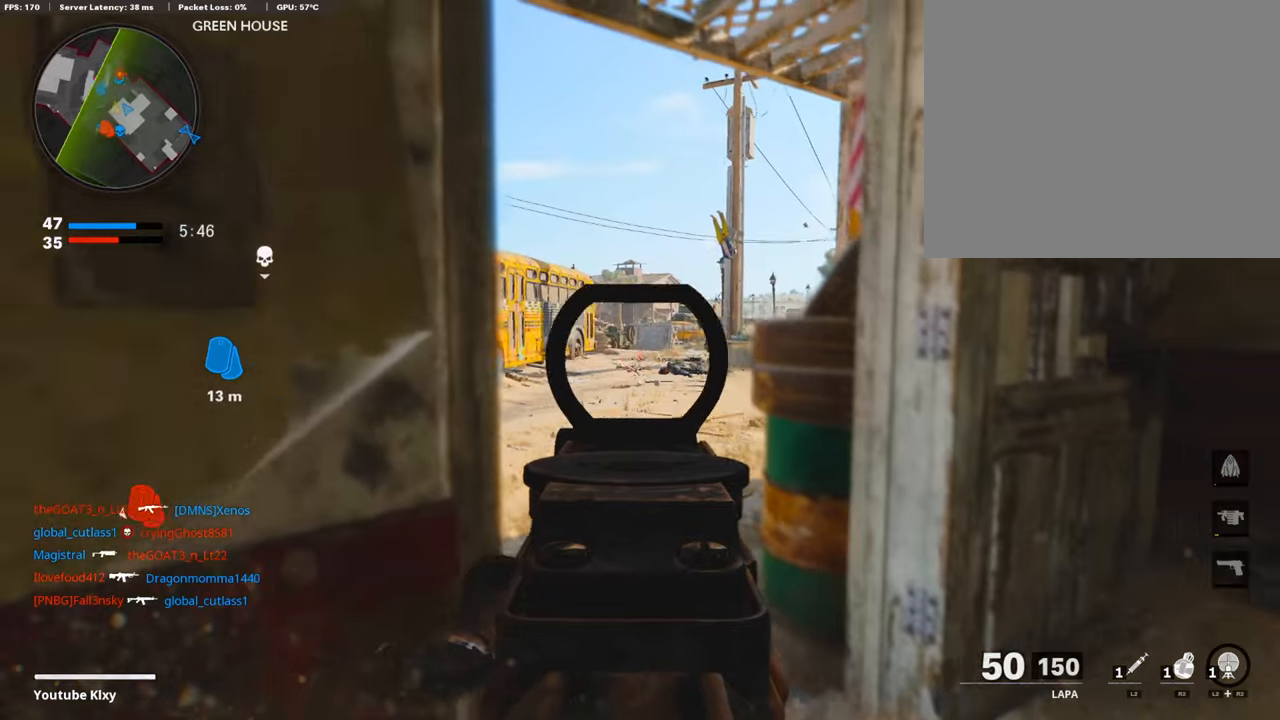
{"buttons": ["L1", "R1"], "left_stick": "up", "right_stick": "right", "events": [[101, "right_stick", "center"], [134, "left_stick", "left"], [202, "right_stick", "up-right"], [269, "left_stick", "center"], [285, "right_stick", "right"], [336, "R1", "down"], [386, "left_stick", "up"]]}
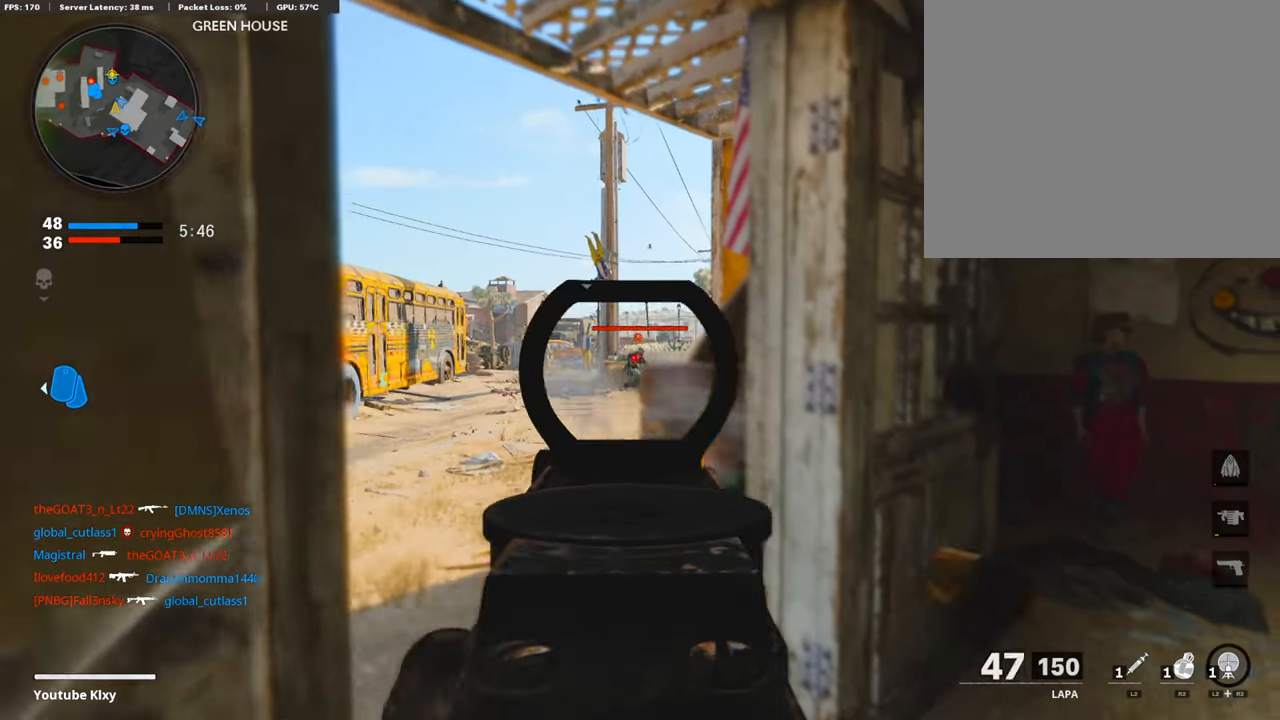
{"buttons": ["L1", "R1"], "left_stick": "right", "right_stick": "right", "events": [[17, "left_stick", "left"], [84, "left_stick", "down-left"], [218, "right_stick", "center"], [319, "left_stick", "center"], [436, "right_stick", "right"], [470, "left_stick", "right"]]}
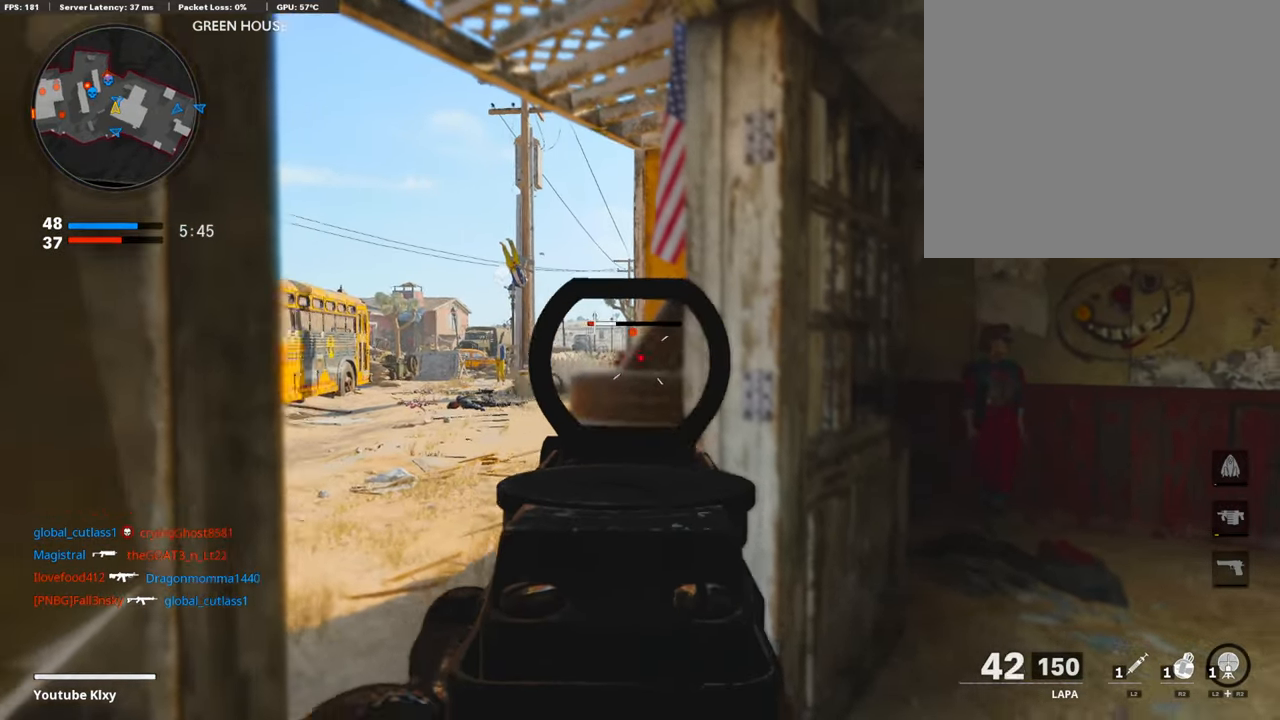
{"buttons": ["L1"], "left_stick": "center", "right_stick": "center", "events": [[51, "L1", "up"], [67, "R1", "up"], [67, "right_stick", "left"], [302, "right_stick", "center"], [436, "L1", "down"], [503, "left_stick", "center"]]}
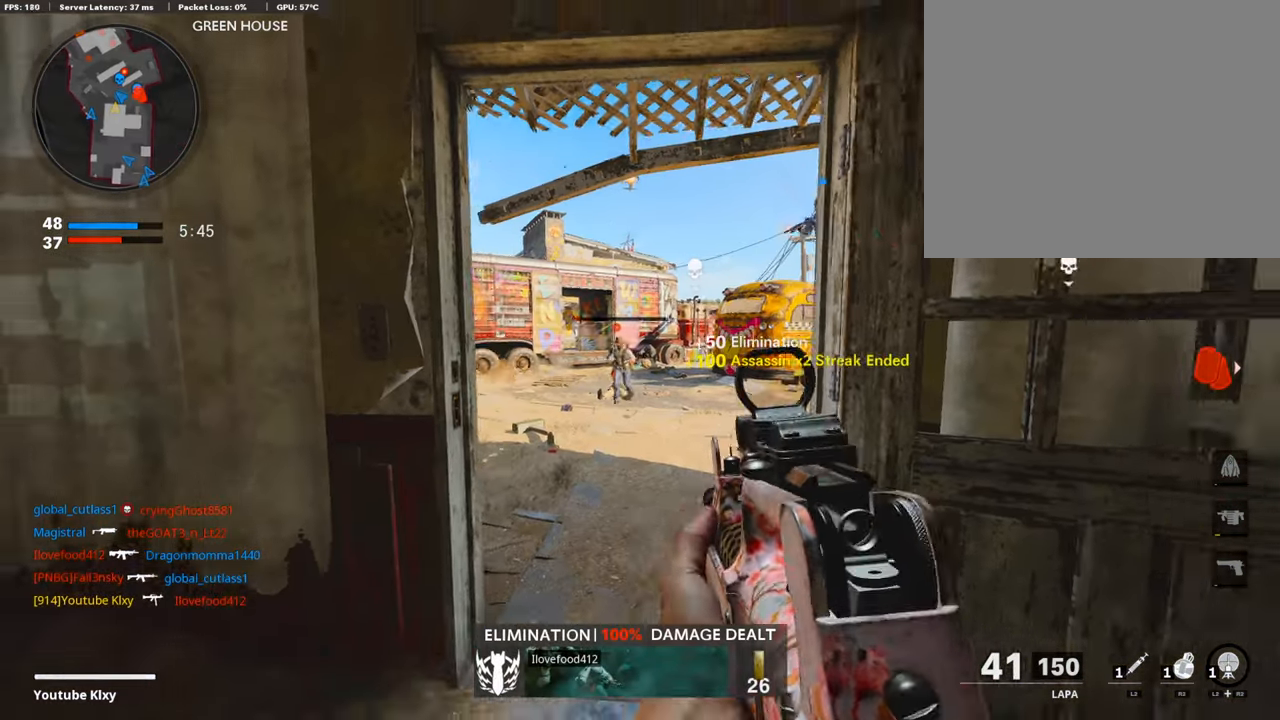
{"buttons": [], "left_stick": "right", "right_stick": "left", "events": [[34, "left_stick", "left"], [101, "R1", "down"], [118, "right_stick", "left"], [269, "right_stick", "center"], [302, "left_stick", "right"], [386, "right_stick", "left"], [420, "L1", "up"], [470, "R1", "up"]]}
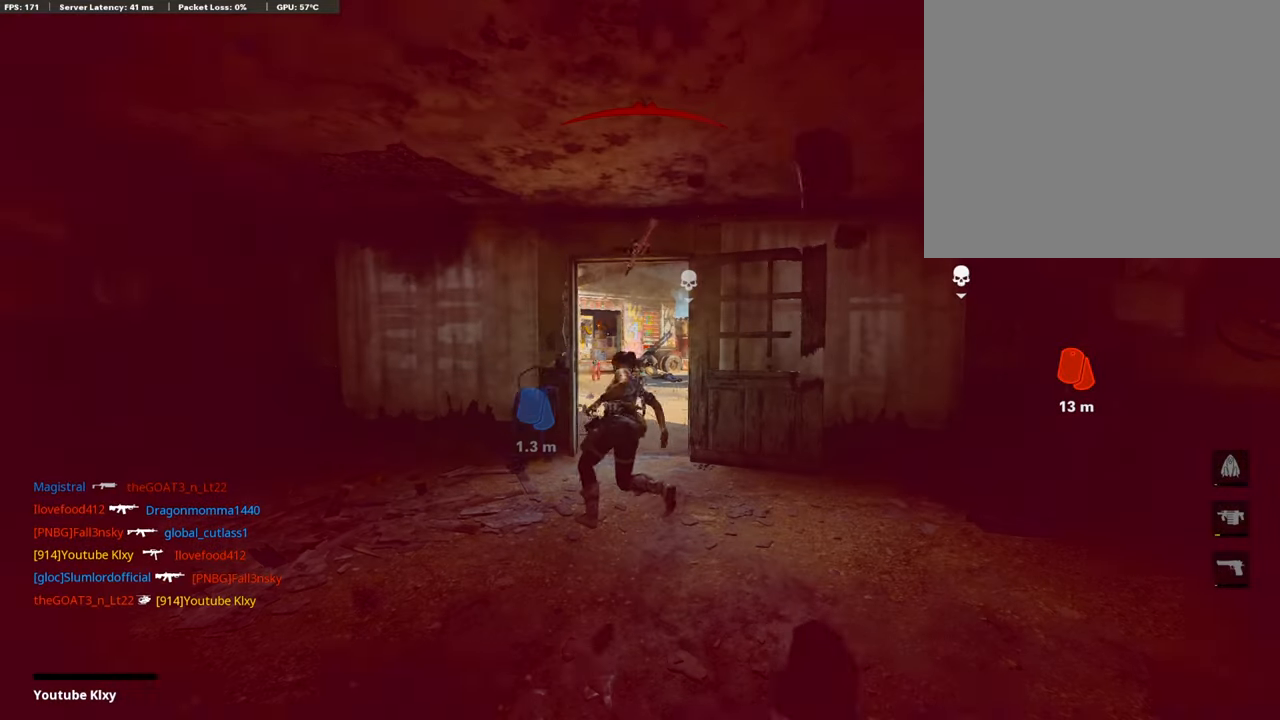
{"buttons": [], "left_stick": "center", "right_stick": "center", "events": [[33, "left_stick", "center"], [50, "right_stick", "center"]]}
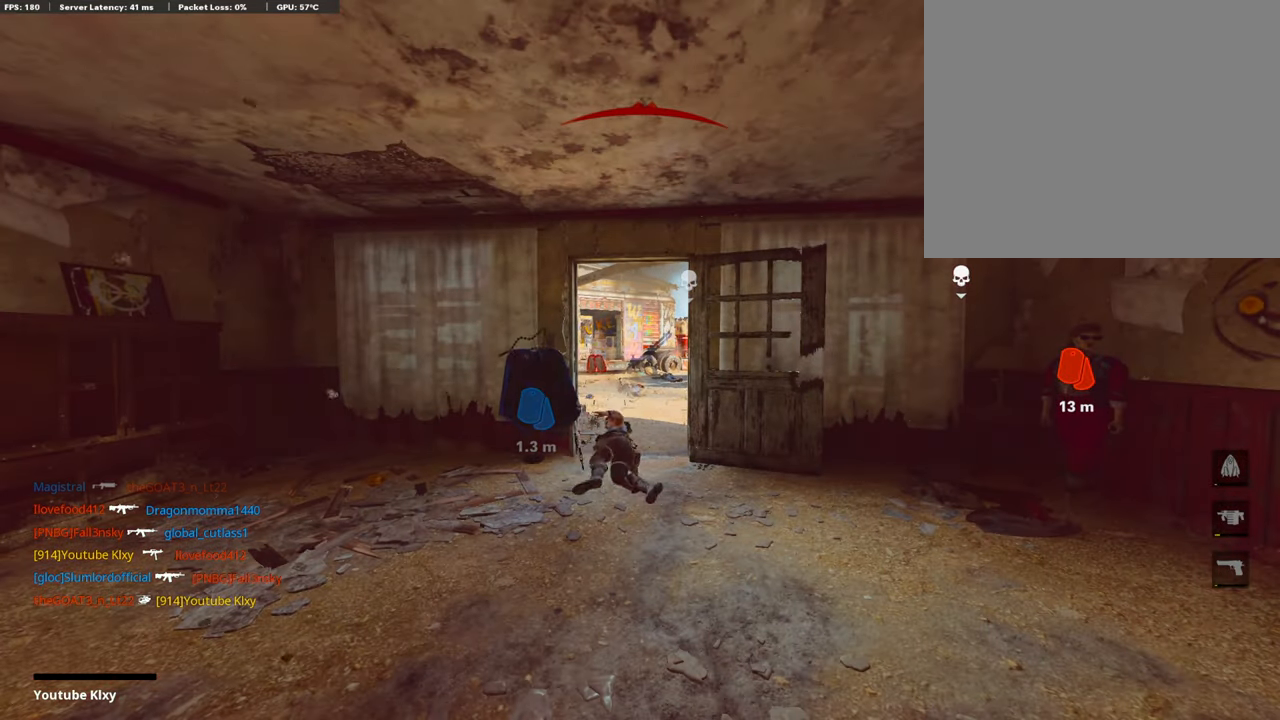
{"buttons": [], "left_stick": "center", "right_stick": "center", "events": []}
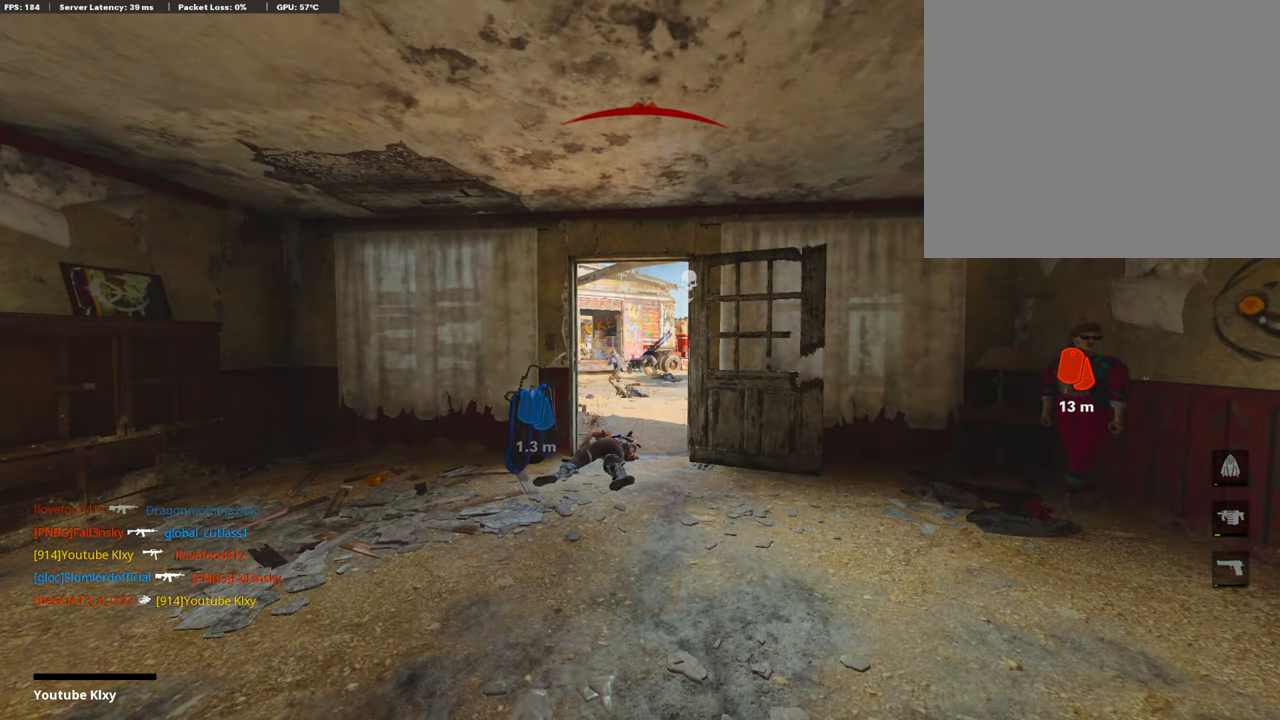
{"buttons": [], "left_stick": "center", "right_stick": "center", "events": []}
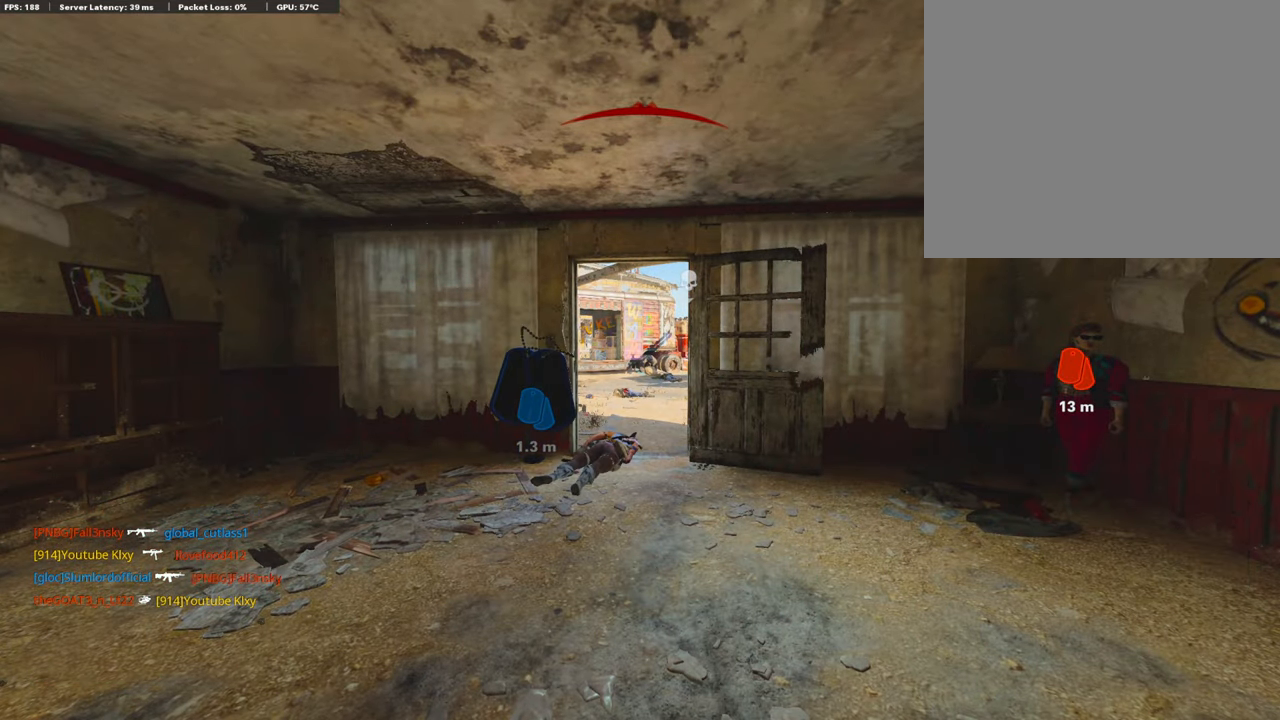
{"buttons": [], "left_stick": "center", "right_stick": "center", "events": []}
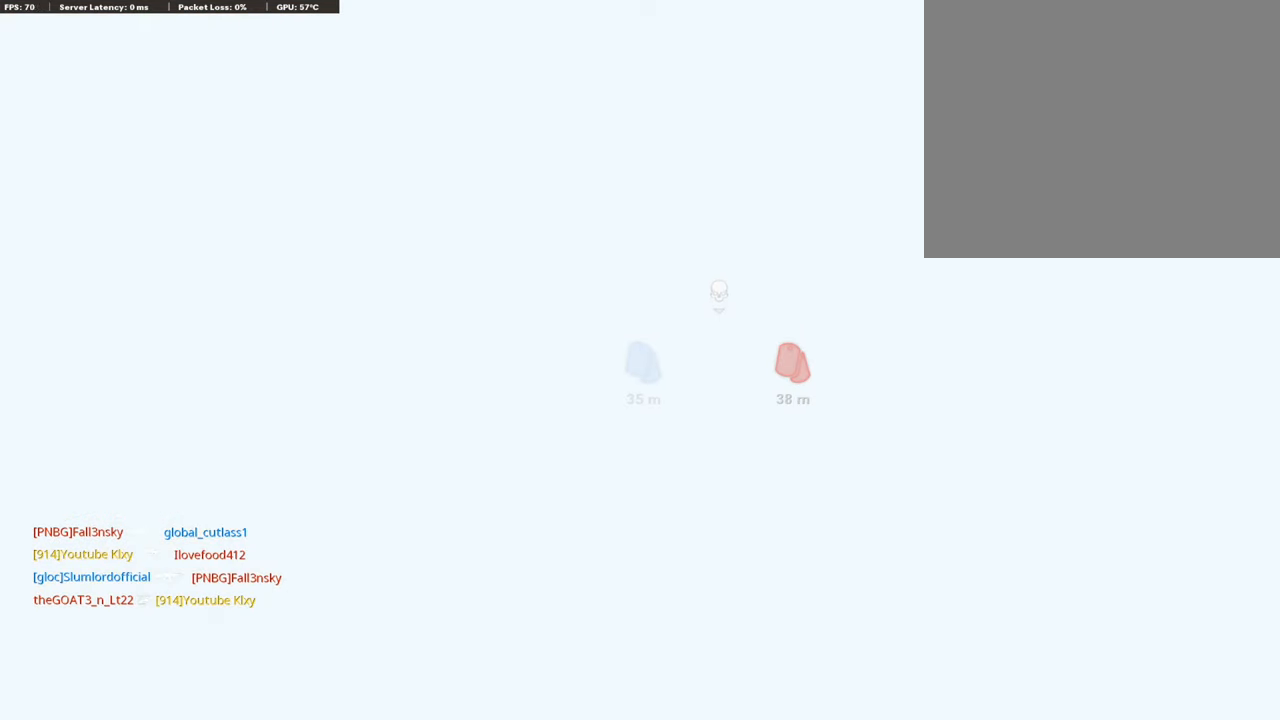
{"buttons": ["CROSS", "SQUARE"], "left_stick": "center", "right_stick": "center", "events": [[234, "SQUARE", "down"], [335, "CROSS", "down"], [385, "CROSS", "up"], [385, "SQUARE", "up"], [452, "CROSS", "down"], [486, "SQUARE", "down"]]}
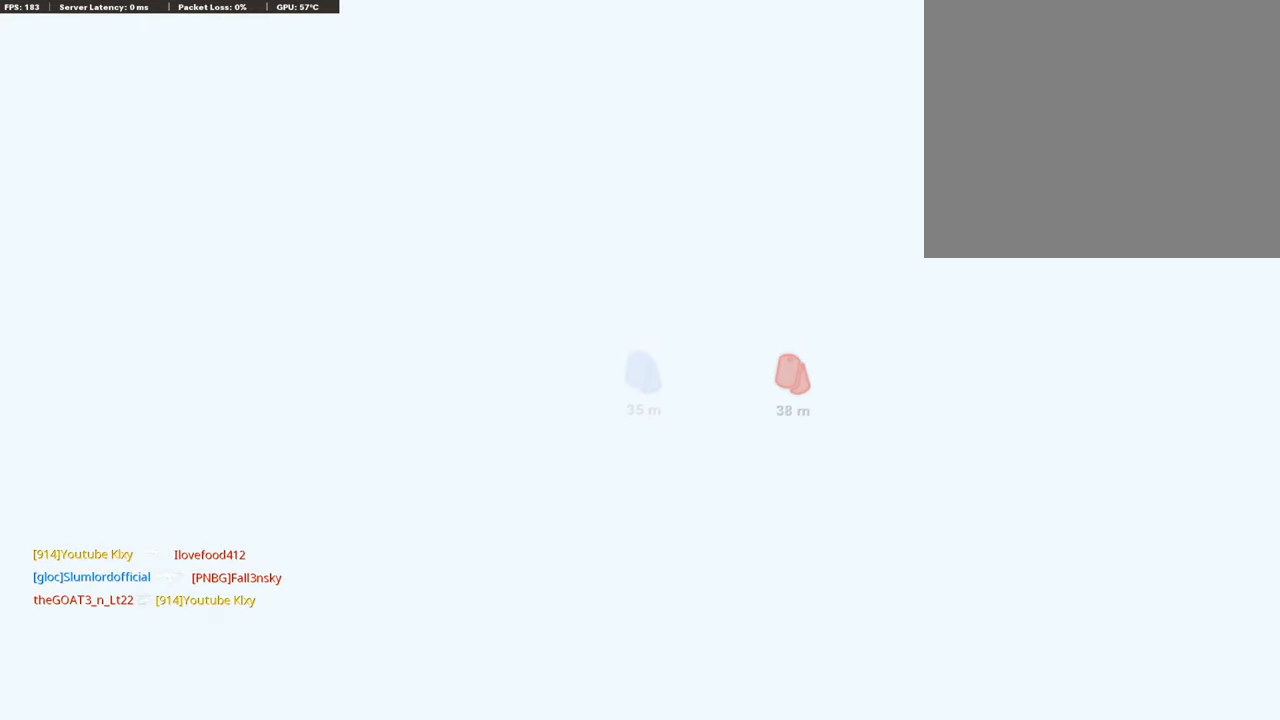
{"buttons": ["SQUARE"], "left_stick": "up-right", "right_stick": "center", "events": [[84, "CROSS", "up"], [100, "SQUARE", "up"], [167, "SQUARE", "down"], [201, "CROSS", "down"], [285, "SQUARE", "up"], [302, "CROSS", "up"], [352, "CROSS", "down"], [369, "SQUARE", "down"], [452, "left_stick", "up-right"], [486, "CROSS", "up"]]}
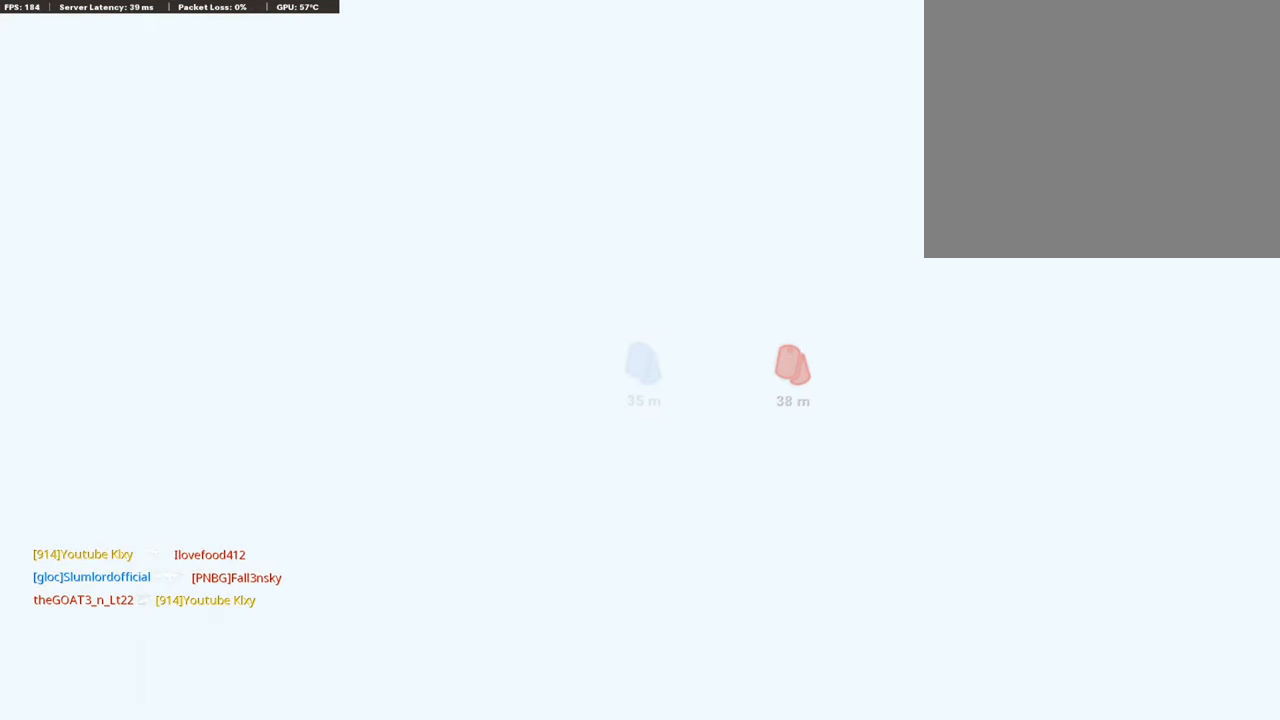
{"buttons": [], "left_stick": "left", "right_stick": "center", "events": [[17, "SQUARE", "up"], [17, "left_stick", "up"], [151, "left_stick", "up-left"], [234, "TRIANGLE", "down"], [352, "TRIANGLE", "up"], [402, "left_stick", "left"]]}
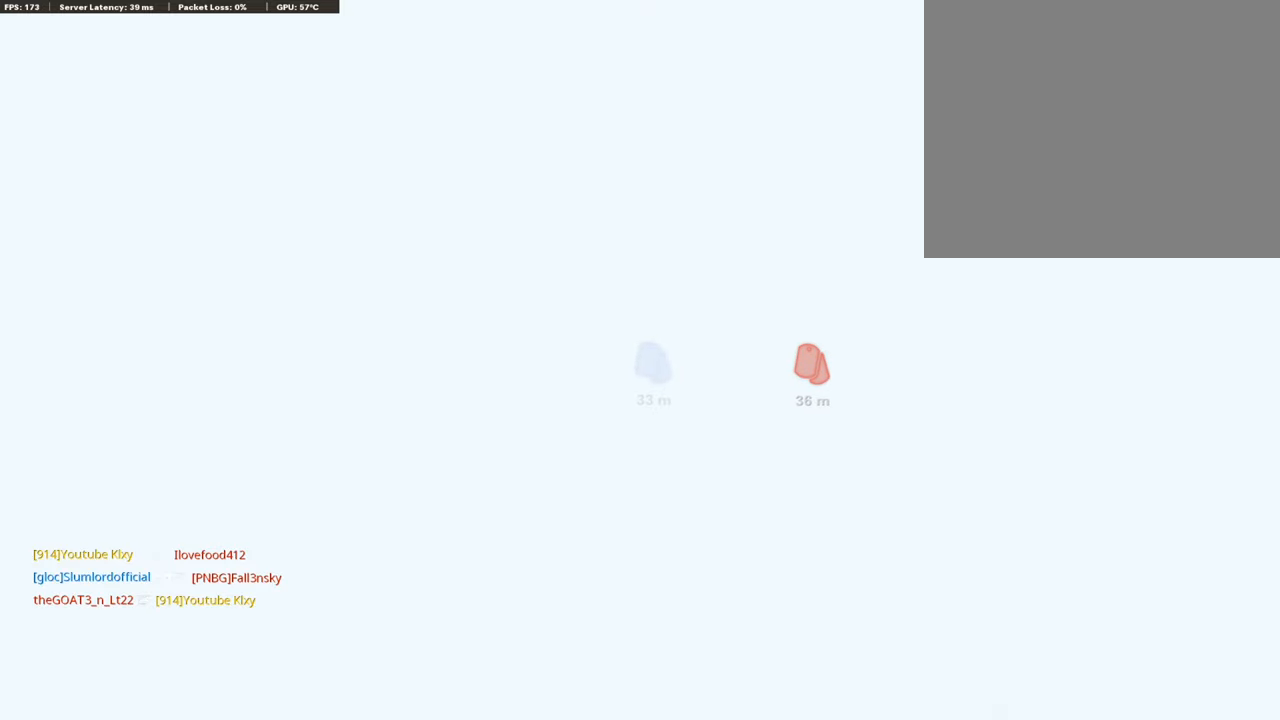
{"buttons": [], "left_stick": "center", "right_stick": "up", "events": [[285, "left_stick", "center"], [503, "right_stick", "up"]]}
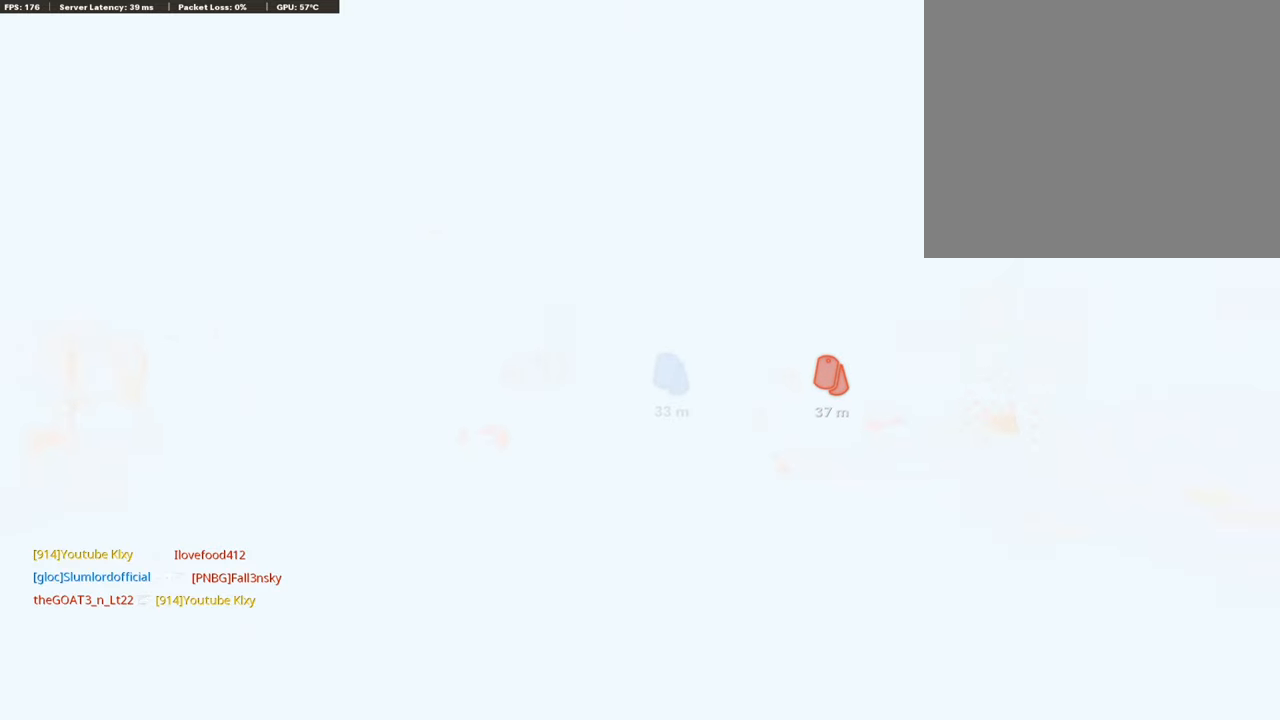
{"buttons": [], "left_stick": "center", "right_stick": "up", "events": []}
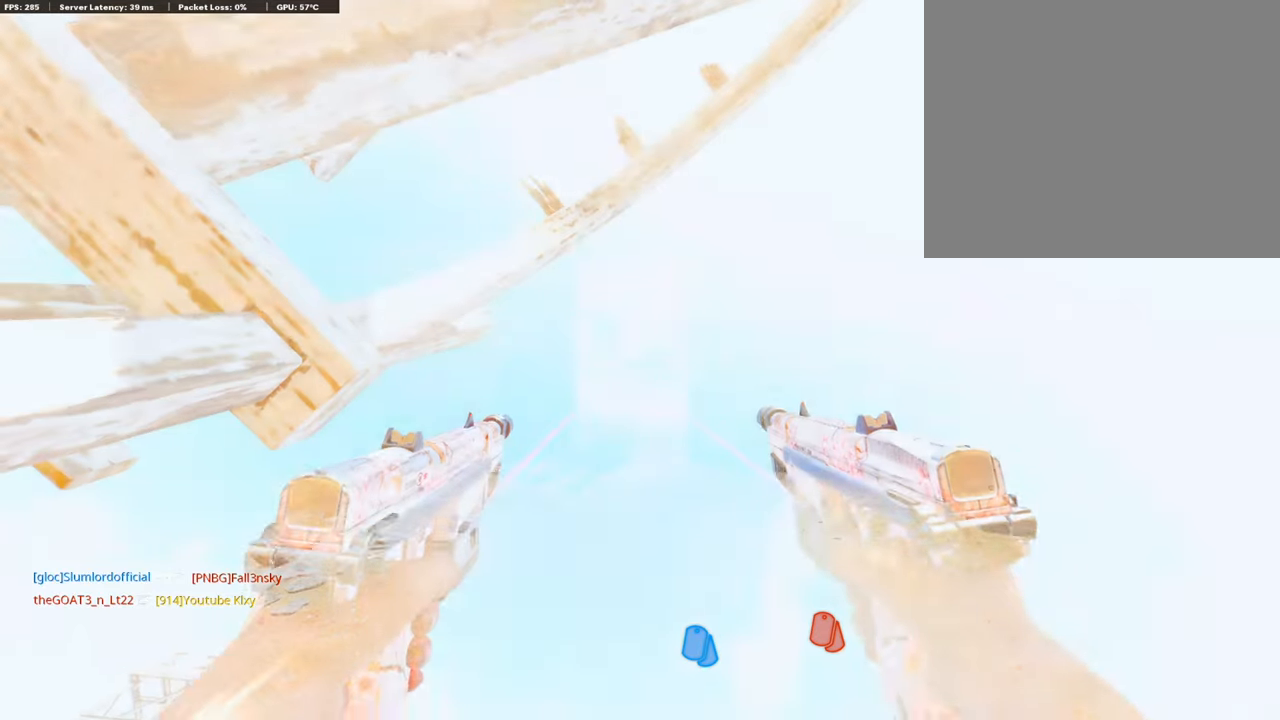
{"buttons": [], "left_stick": "center", "right_stick": "center", "events": [[84, "right_stick", "center"]]}
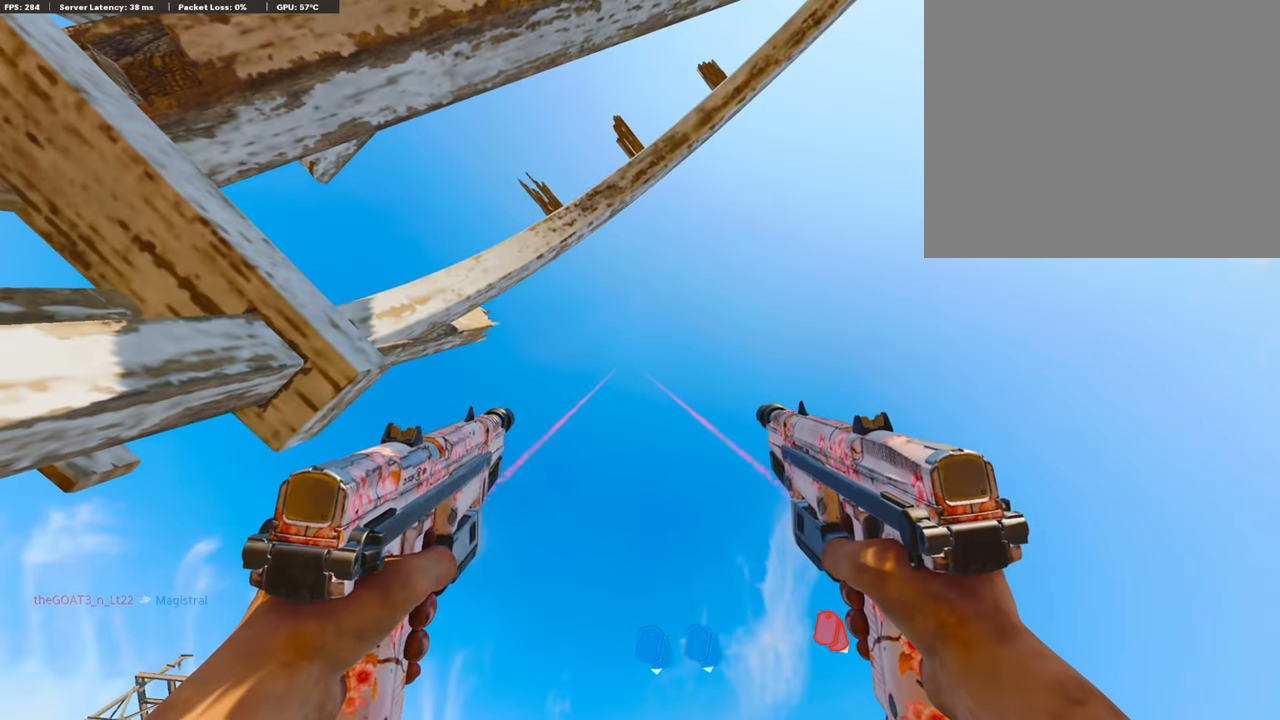
{"buttons": [], "left_stick": "center", "right_stick": "center", "events": [[151, "TRIANGLE", "down"], [218, "TRIANGLE", "up"], [302, "TRIANGLE", "down"], [402, "TRIANGLE", "up"]]}
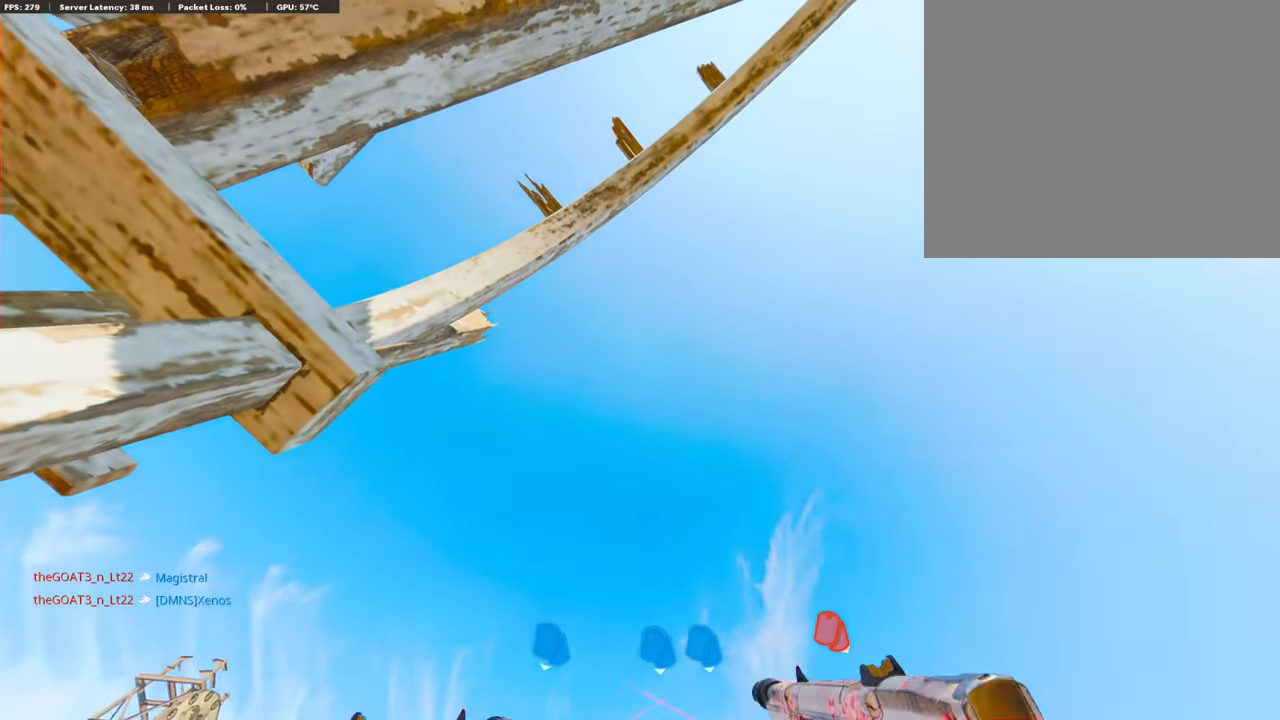
{"buttons": [], "left_stick": "center", "right_stick": "center", "events": [[117, "TRIANGLE", "down"], [235, "TRIANGLE", "up"], [335, "TRIANGLE", "down"], [402, "TRIANGLE", "up"]]}